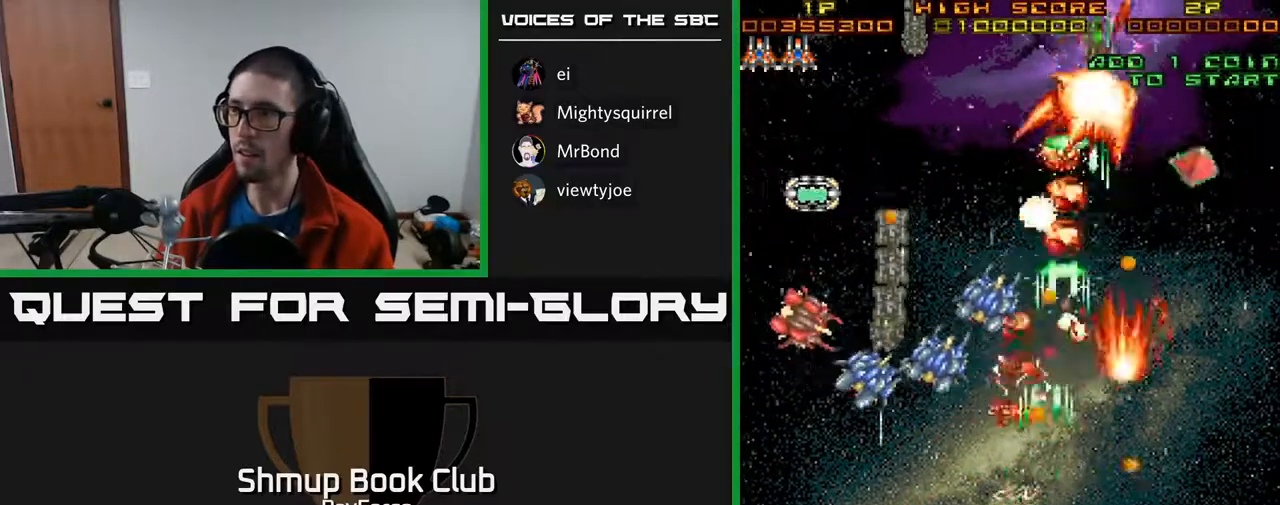
Gameplay with a controller (Xbox layout); each line is a JSON object with the inputs held at the frame after it. "events" lists button and stick changes between this image and that frame as [ms after this image, input, new state], when the widget could be followed in between. Not read: left_stick.
{"buttons": ["A", "DPAD_DOWN"], "right_stick": "center", "events": [[67, "DPAD_DOWN", "up"], [233, "DPAD_UP", "down"], [267, "DPAD_LEFT", "up"], [283, "DPAD_RIGHT", "down"], [283, "DPAD_UP", "up"], [483, "DPAD_DOWN", "down"], [500, "DPAD_RIGHT", "up"]]}
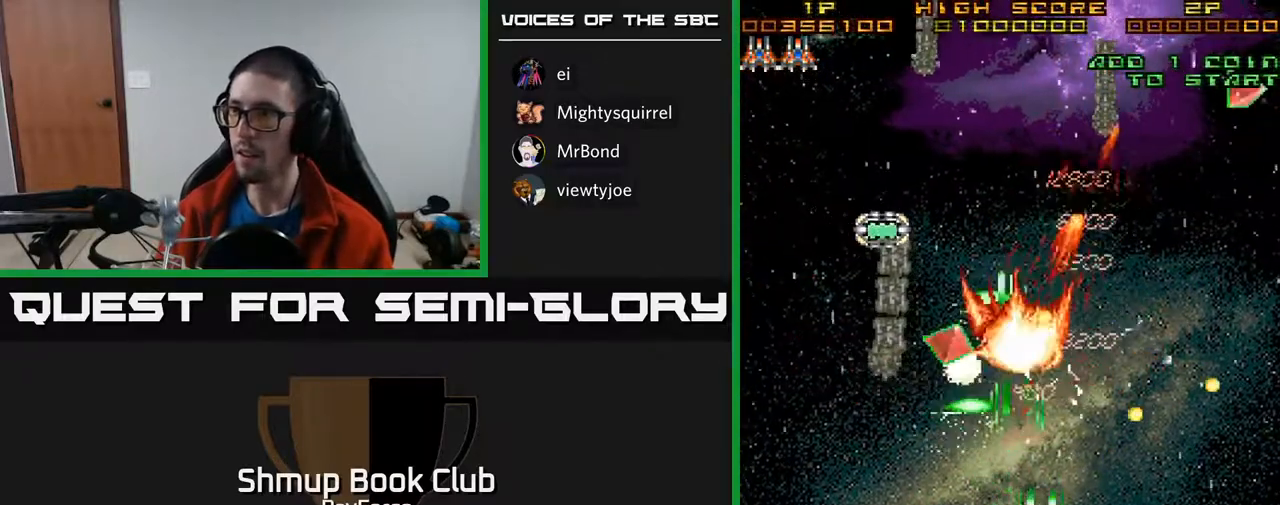
{"buttons": ["A", "DPAD_LEFT"], "right_stick": "center", "events": [[83, "DPAD_RIGHT", "down"], [117, "DPAD_DOWN", "up"], [267, "DPAD_RIGHT", "up"], [283, "DPAD_LEFT", "down"]]}
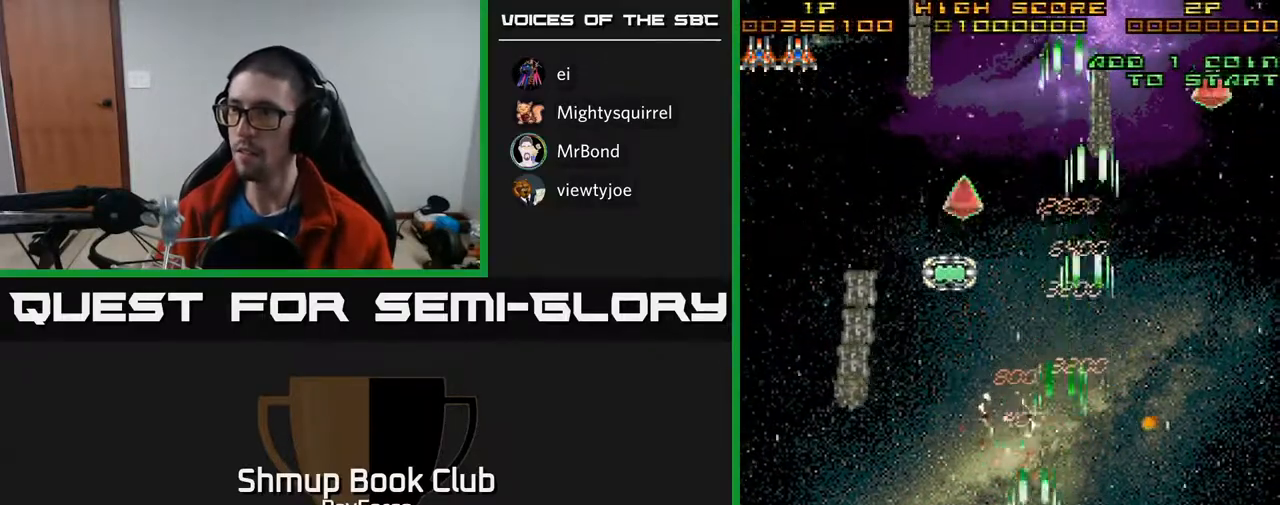
{"buttons": ["DPAD_DOWN", "DPAD_LEFT"], "right_stick": "center", "events": [[33, "DPAD_UP", "down"], [183, "DPAD_UP", "up"], [200, "A", "up"], [417, "DPAD_DOWN", "down"]]}
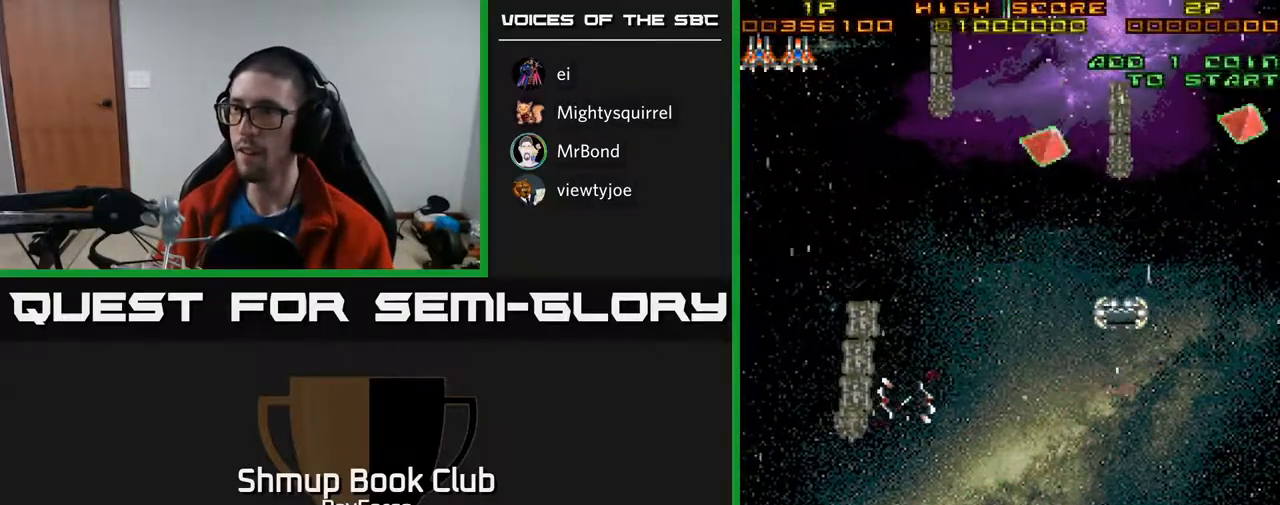
{"buttons": ["DPAD_UP"], "right_stick": "center", "events": [[83, "DPAD_DOWN", "up"], [233, "DPAD_UP", "down"], [250, "DPAD_LEFT", "up"], [300, "DPAD_RIGHT", "down"], [400, "DPAD_RIGHT", "up"]]}
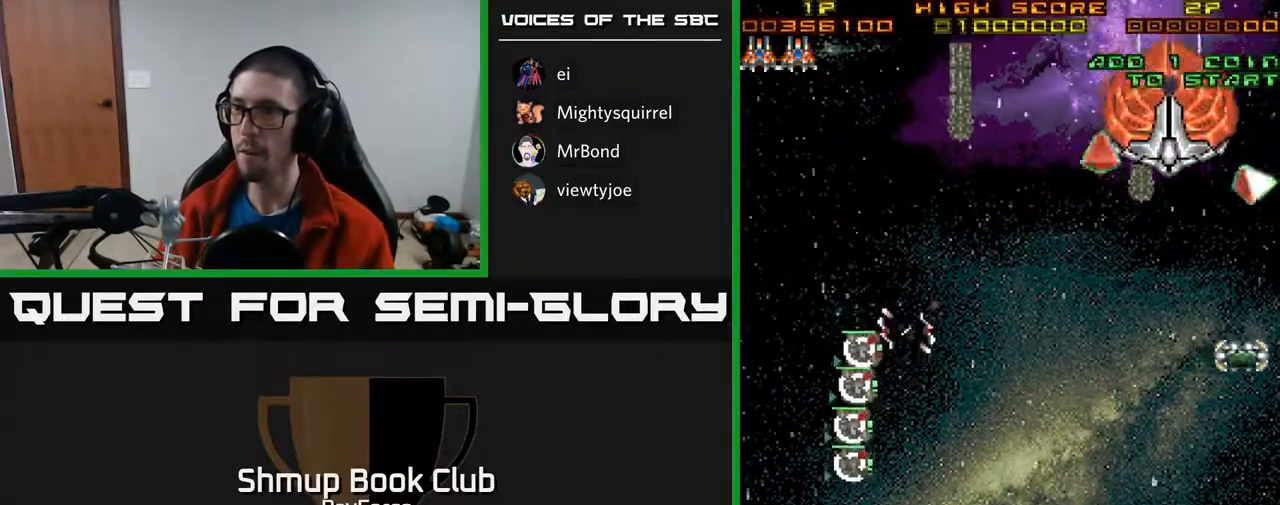
{"buttons": ["DPAD_UP"], "right_stick": "center", "events": [[150, "DPAD_RIGHT", "down"], [367, "DPAD_RIGHT", "up"]]}
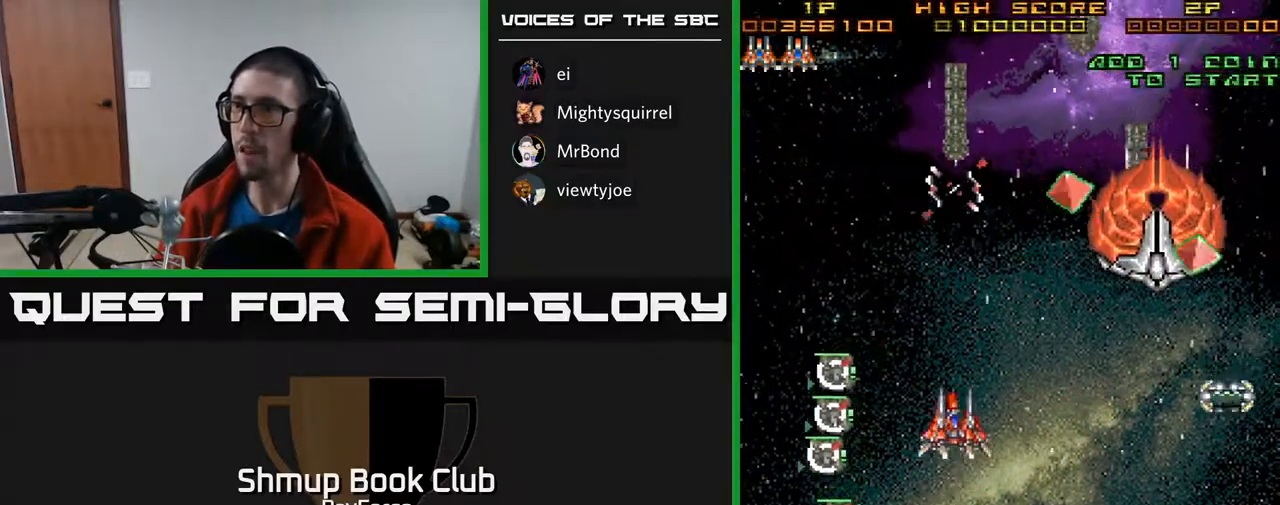
{"buttons": ["DPAD_UP", "DPAD_RIGHT"], "right_stick": "center", "events": [[300, "X", "down"], [333, "DPAD_RIGHT", "down"], [467, "X", "up"]]}
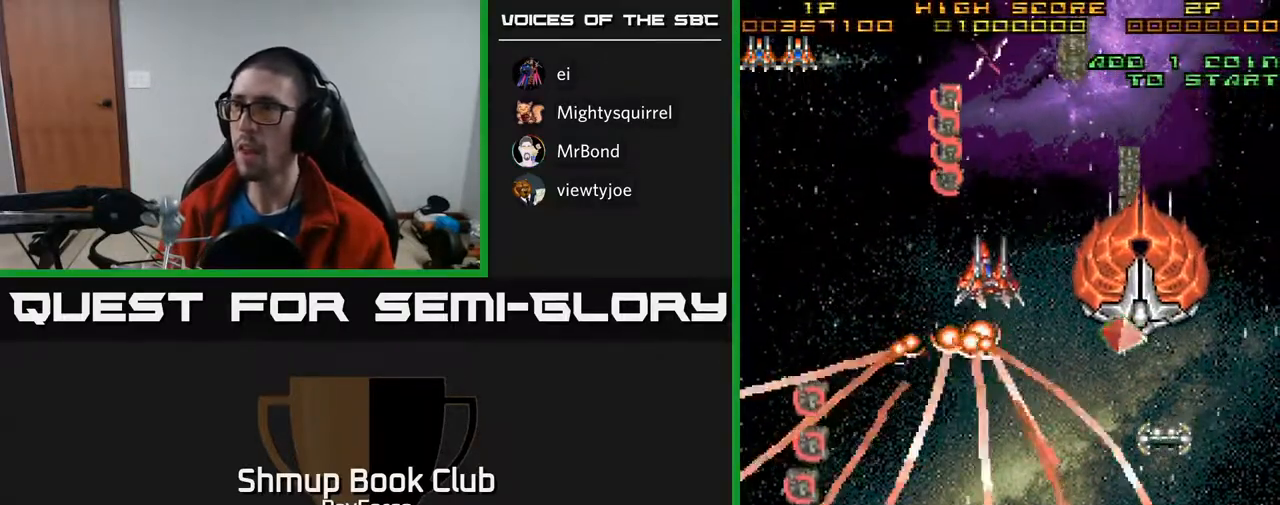
{"buttons": ["A", "DPAD_DOWN", "DPAD_RIGHT"], "right_stick": "center", "events": [[33, "DPAD_UP", "up"], [50, "A", "down"], [67, "DPAD_RIGHT", "up"], [83, "DPAD_DOWN", "down"], [100, "DPAD_LEFT", "down"], [217, "DPAD_LEFT", "up"], [233, "DPAD_RIGHT", "down"]]}
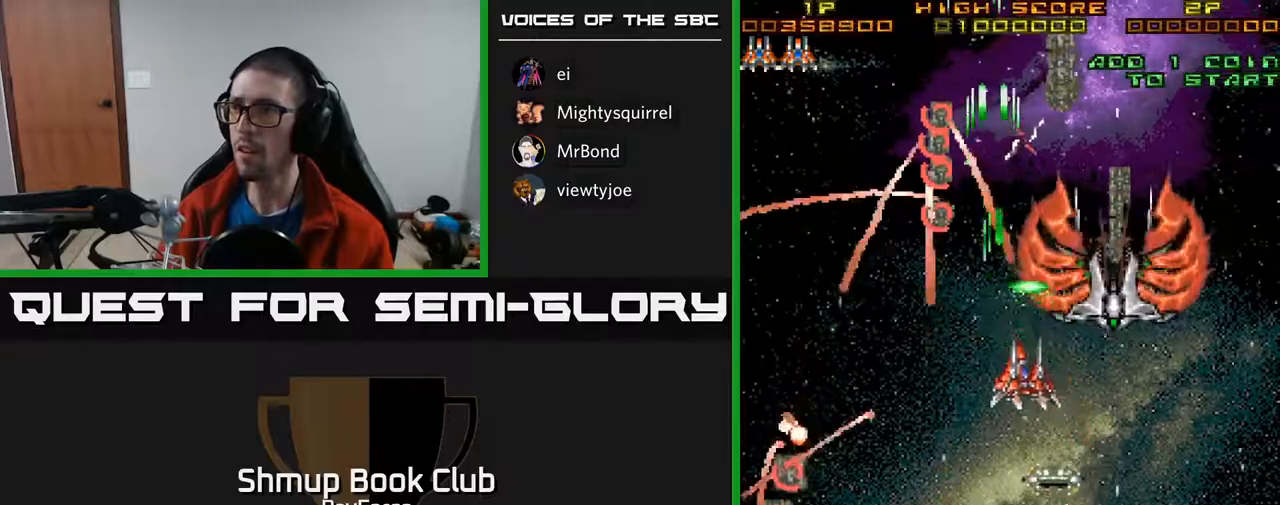
{"buttons": ["A", "DPAD_DOWN"], "right_stick": "center", "events": [[33, "DPAD_RIGHT", "up"], [83, "DPAD_LEFT", "down"], [217, "DPAD_LEFT", "up"], [300, "DPAD_LEFT", "down"], [467, "DPAD_LEFT", "up"]]}
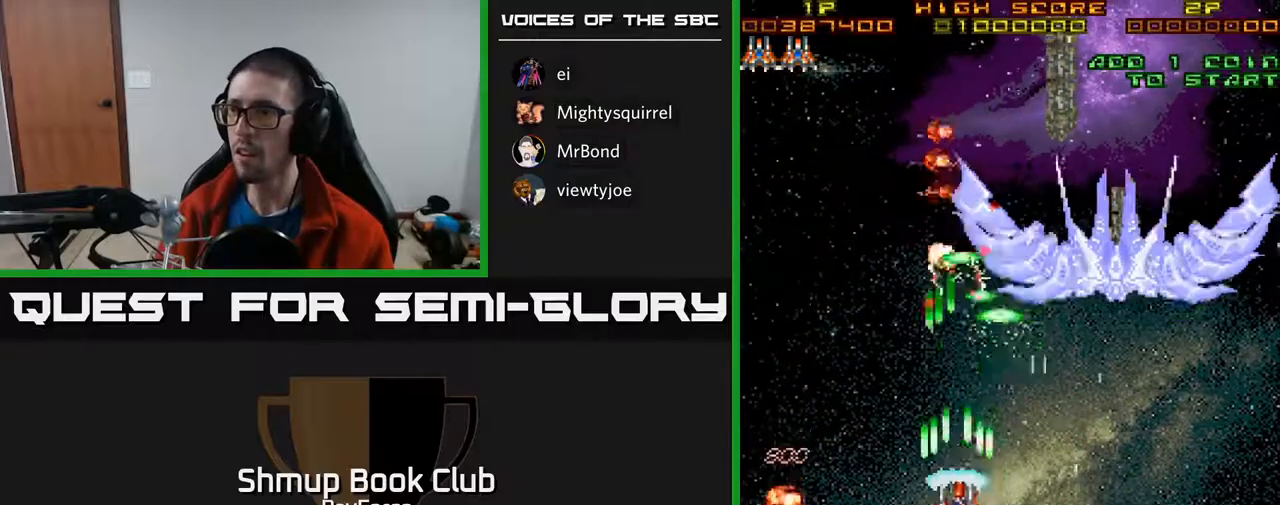
{"buttons": ["A", "DPAD_DOWN", "DPAD_RIGHT"], "right_stick": "center", "events": [[33, "DPAD_RIGHT", "down"]]}
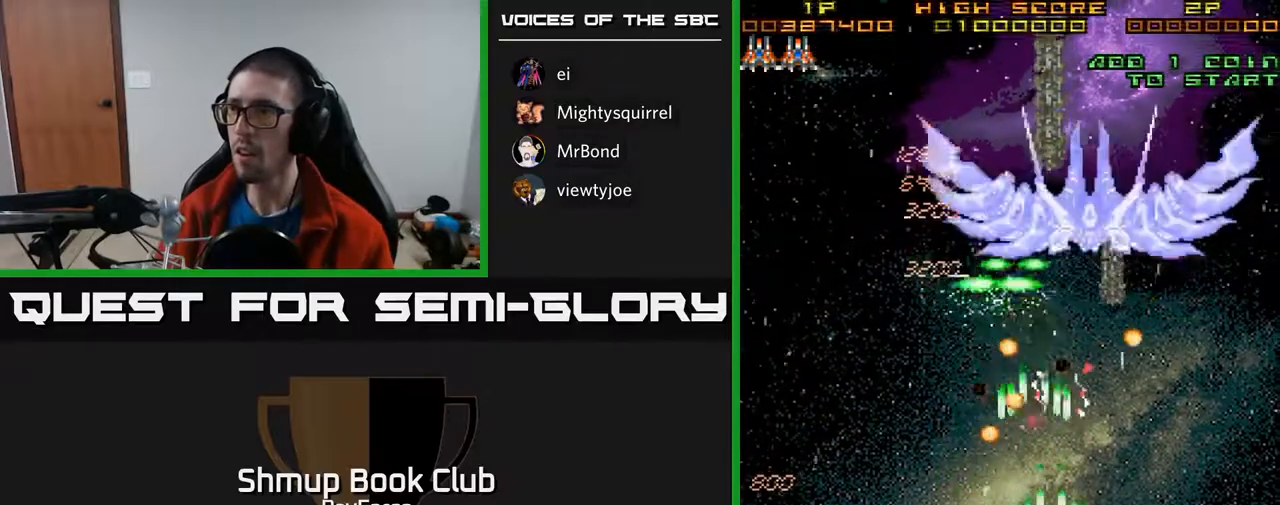
{"buttons": ["A", "DPAD_RIGHT"], "right_stick": "center", "events": [[133, "DPAD_RIGHT", "up"], [183, "DPAD_LEFT", "down"], [233, "DPAD_DOWN", "up"], [350, "DPAD_LEFT", "up"], [367, "DPAD_DOWN", "down"], [383, "DPAD_RIGHT", "down"], [433, "DPAD_DOWN", "up"]]}
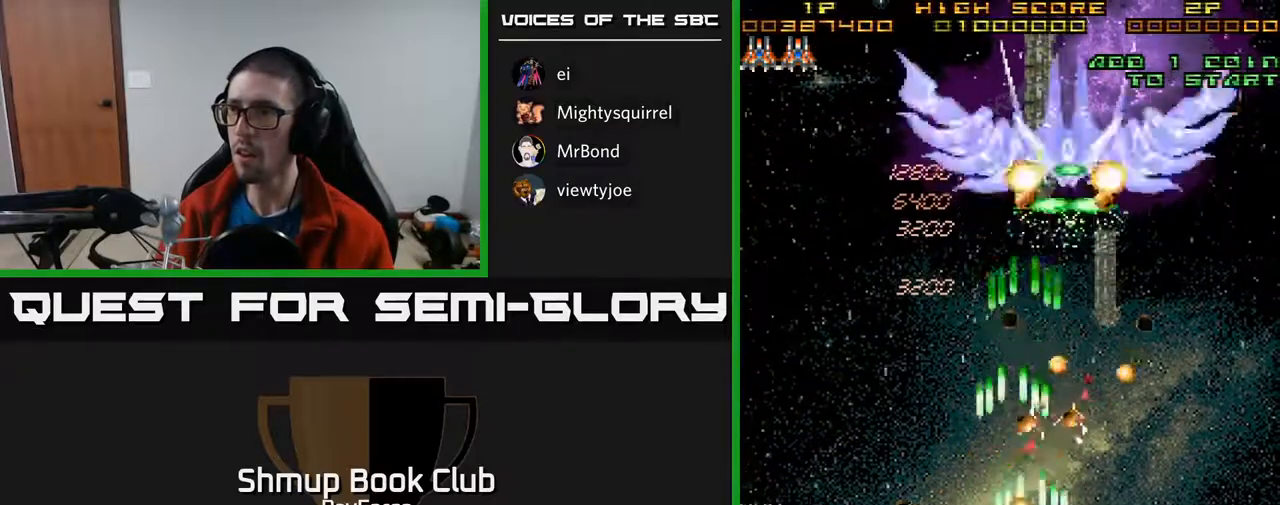
{"buttons": ["A", "DPAD_RIGHT"], "right_stick": "center", "events": [[33, "DPAD_RIGHT", "up"], [50, "DPAD_UP", "down"], [150, "DPAD_UP", "up"], [183, "DPAD_RIGHT", "down"]]}
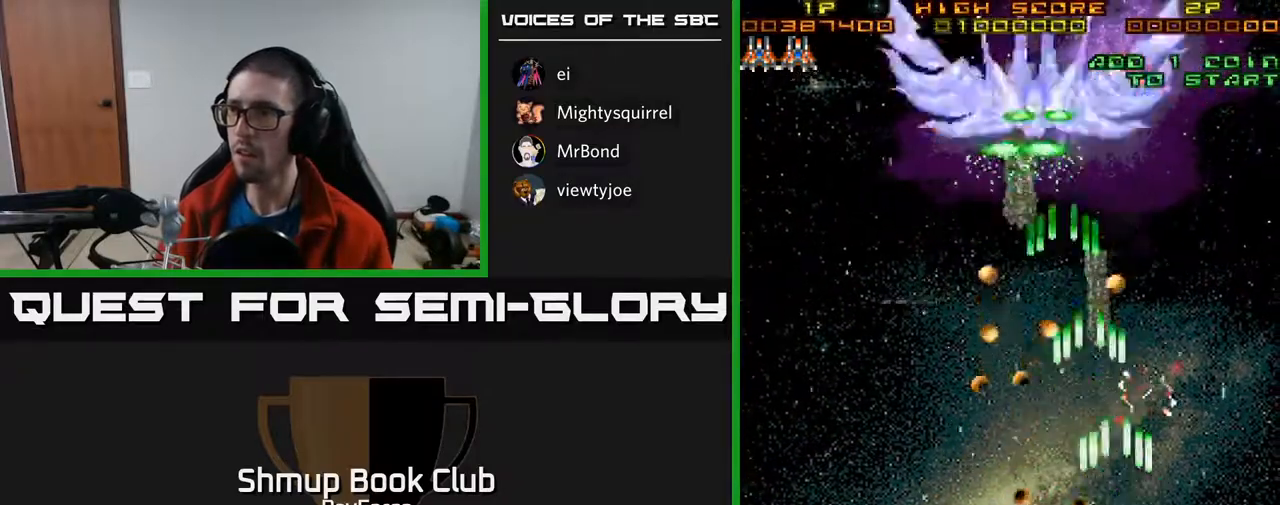
{"buttons": ["A", "DPAD_LEFT"], "right_stick": "center", "events": [[167, "DPAD_RIGHT", "up"], [183, "DPAD_LEFT", "down"], [183, "DPAD_UP", "down"], [317, "DPAD_LEFT", "up"], [433, "DPAD_LEFT", "down"], [483, "DPAD_UP", "up"]]}
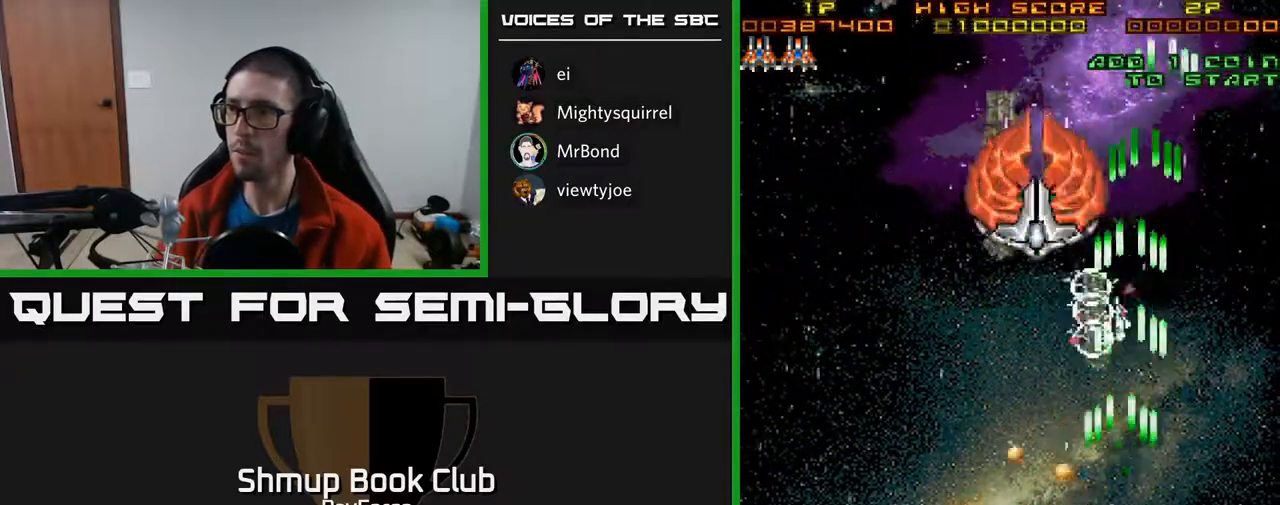
{"buttons": ["A", "DPAD_UP"], "right_stick": "center", "events": [[100, "DPAD_DOWN", "down"], [150, "DPAD_LEFT", "up"], [167, "DPAD_RIGHT", "down"], [467, "DPAD_DOWN", "up"], [483, "DPAD_RIGHT", "up"], [500, "DPAD_UP", "down"]]}
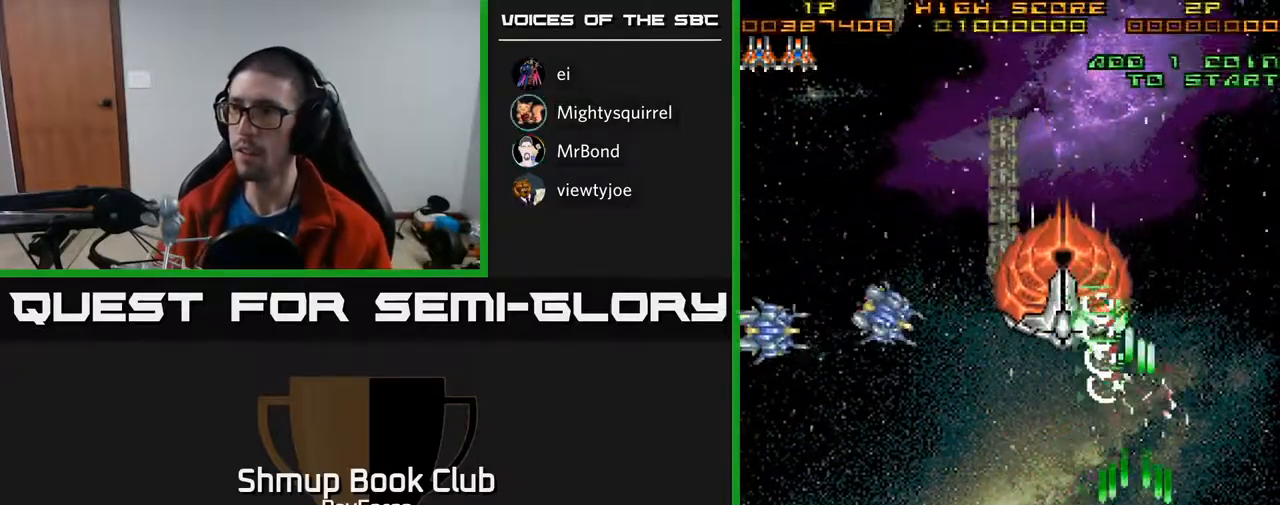
{"buttons": ["A", "DPAD_UP", "DPAD_LEFT"], "right_stick": "center", "events": [[17, "DPAD_LEFT", "down"]]}
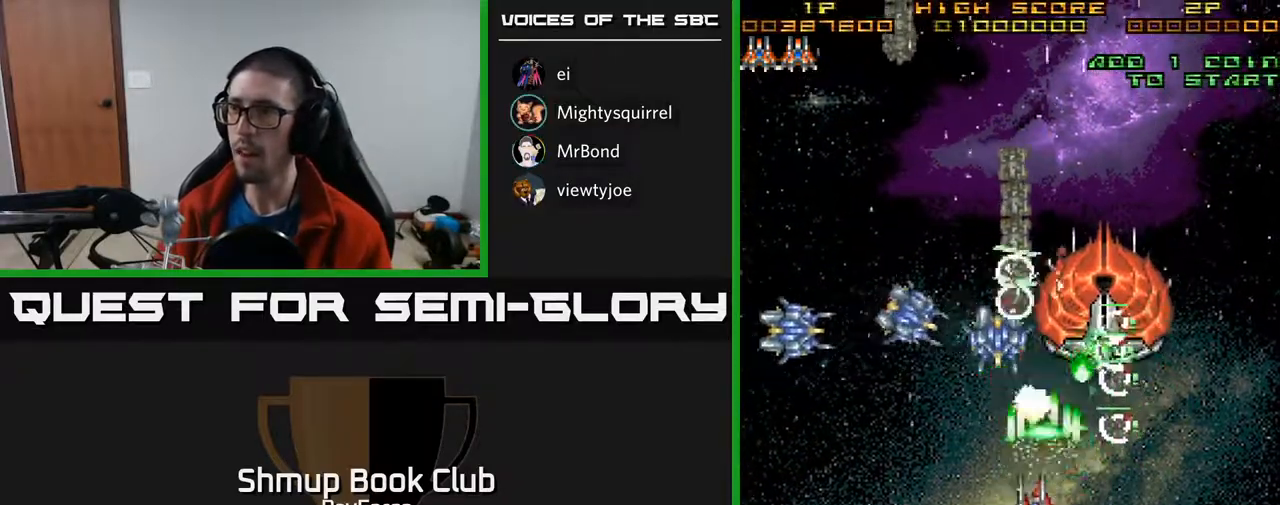
{"buttons": ["DPAD_DOWN"], "right_stick": "center", "events": [[33, "A", "up"], [217, "X", "down"], [283, "DPAD_LEFT", "up"], [367, "X", "up"], [400, "DPAD_LEFT", "down"], [400, "DPAD_UP", "up"], [433, "DPAD_DOWN", "down"], [450, "DPAD_LEFT", "up"]]}
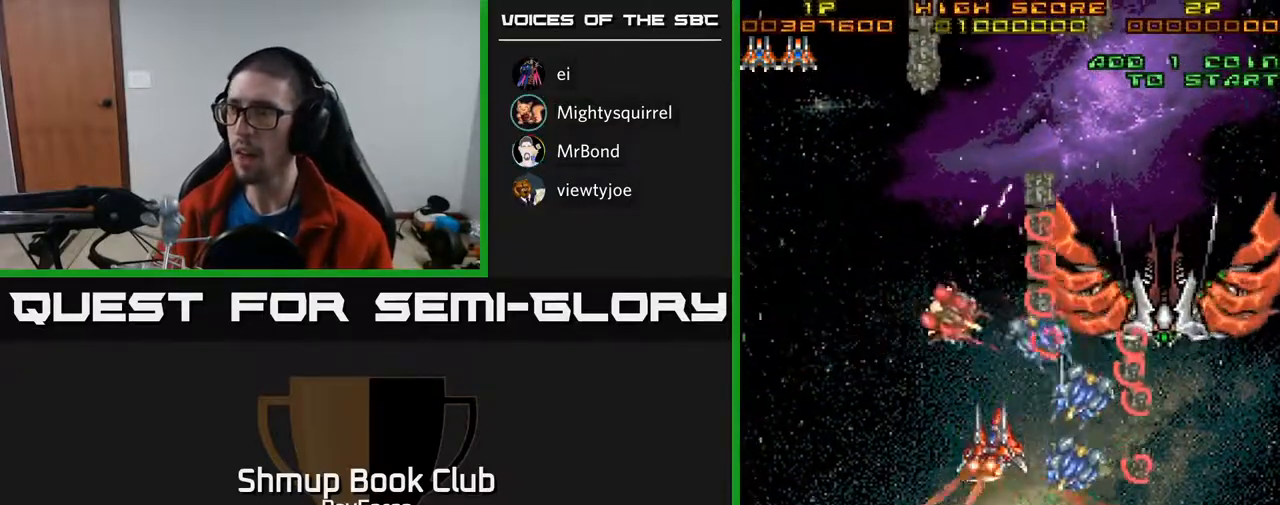
{"buttons": ["A", "DPAD_UP", "DPAD_LEFT"], "right_stick": "center", "events": [[83, "A", "down"], [350, "DPAD_LEFT", "down"], [417, "DPAD_DOWN", "up"], [467, "DPAD_UP", "down"]]}
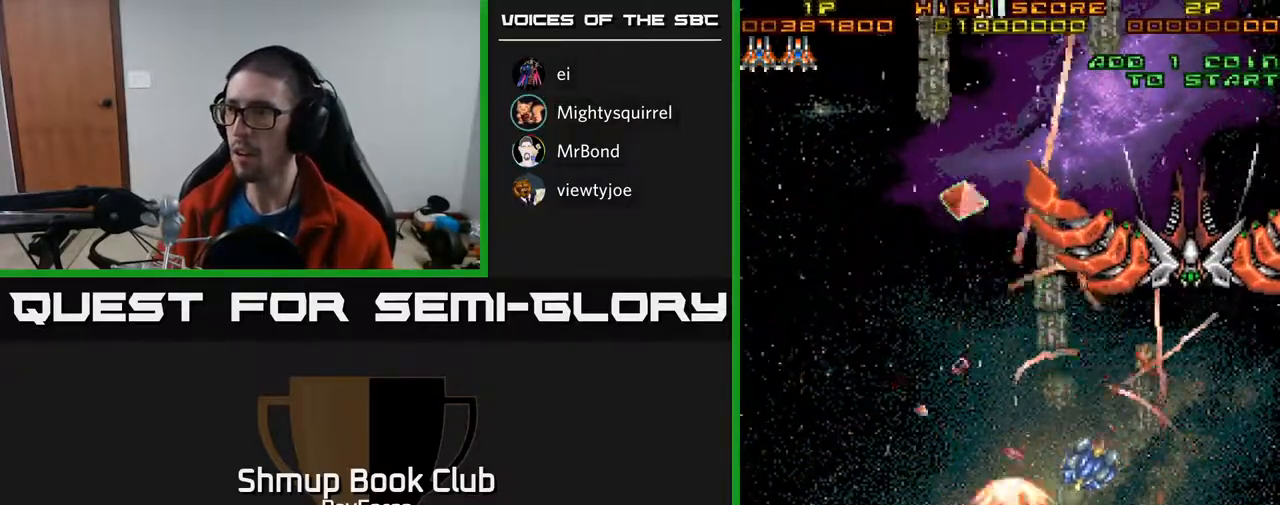
{"buttons": ["A", "DPAD_RIGHT"], "right_stick": "center", "events": [[67, "DPAD_UP", "up"], [117, "DPAD_DOWN", "down"], [183, "DPAD_DOWN", "up"], [217, "DPAD_LEFT", "up"], [500, "DPAD_RIGHT", "down"]]}
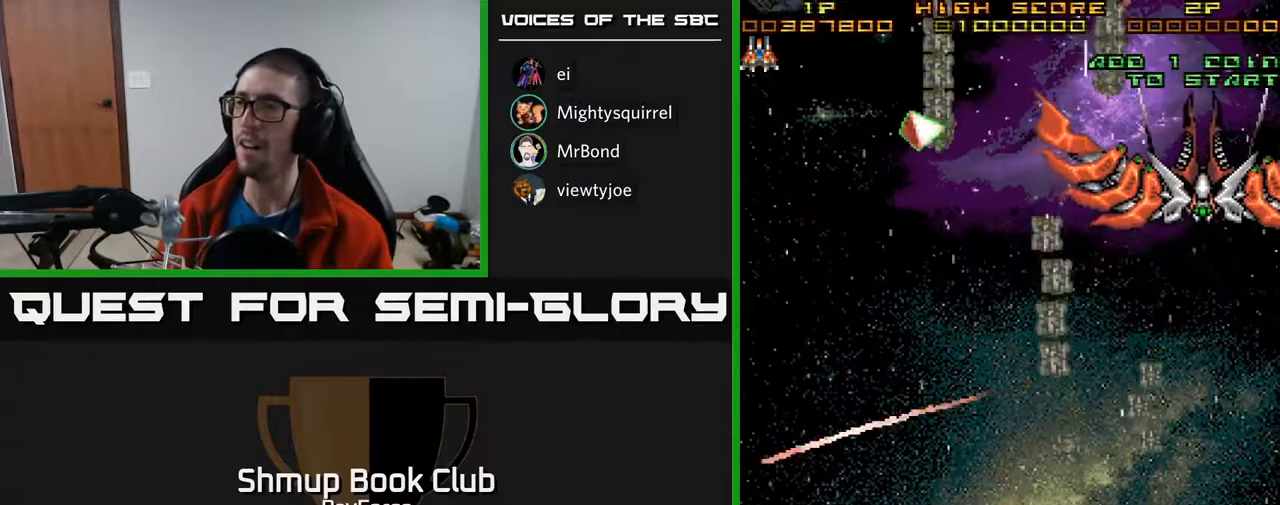
{"buttons": ["DPAD_DOWN", "DPAD_RIGHT"], "right_stick": "center", "events": [[50, "A", "up"], [183, "A", "down"], [250, "DPAD_DOWN", "down"], [450, "A", "up"]]}
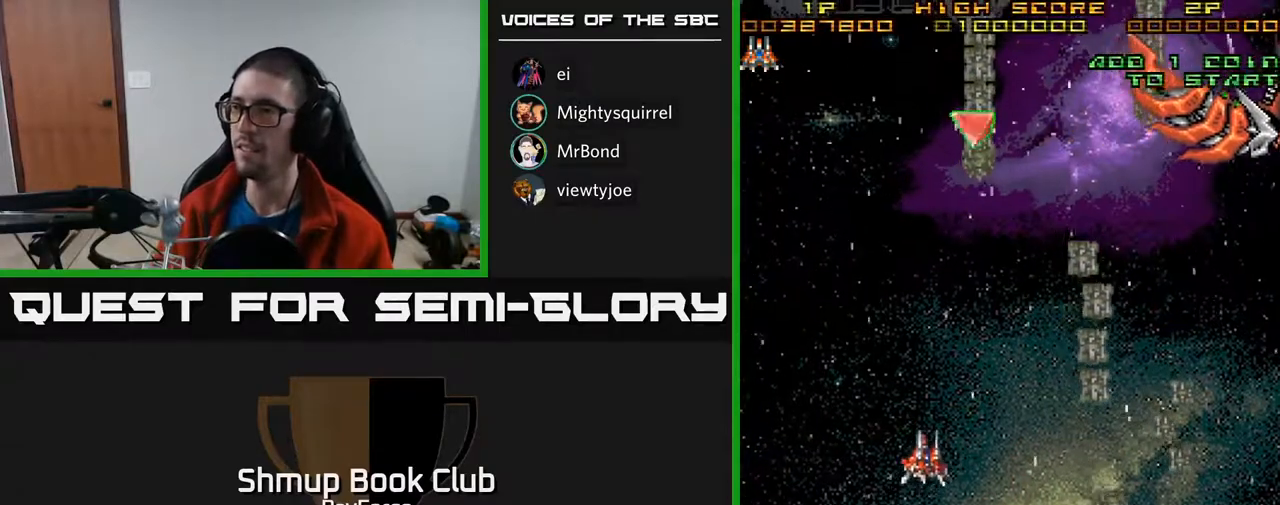
{"buttons": ["DPAD_DOWN", "DPAD_RIGHT"], "right_stick": "center", "events": [[50, "DPAD_DOWN", "up"], [500, "DPAD_DOWN", "down"]]}
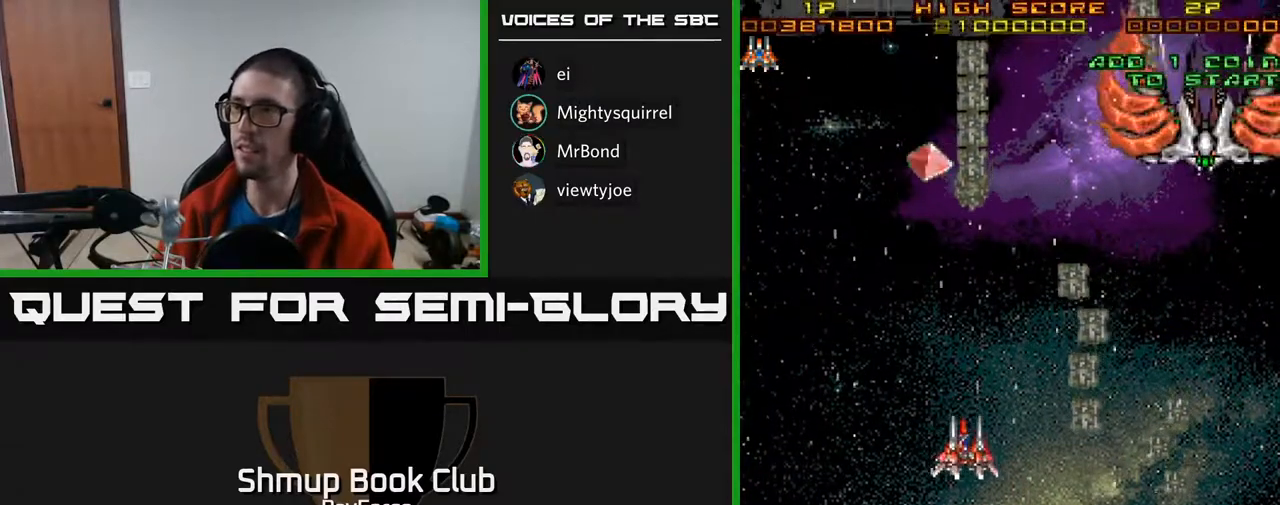
{"buttons": ["DPAD_DOWN", "DPAD_RIGHT"], "right_stick": "center", "events": []}
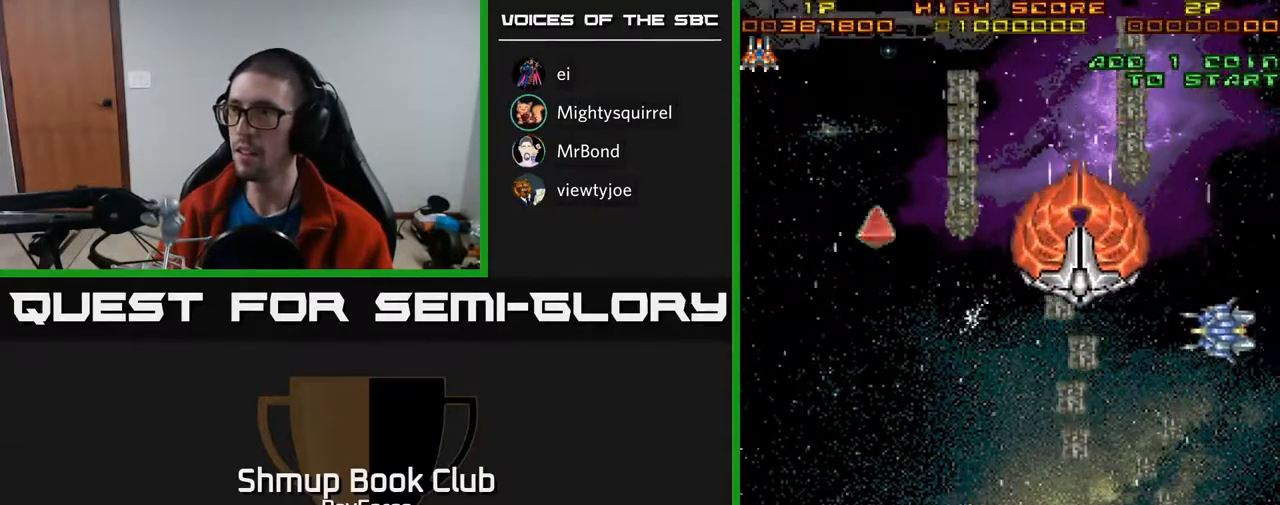
{"buttons": ["DPAD_DOWN"], "right_stick": "center", "events": [[450, "DPAD_RIGHT", "up"]]}
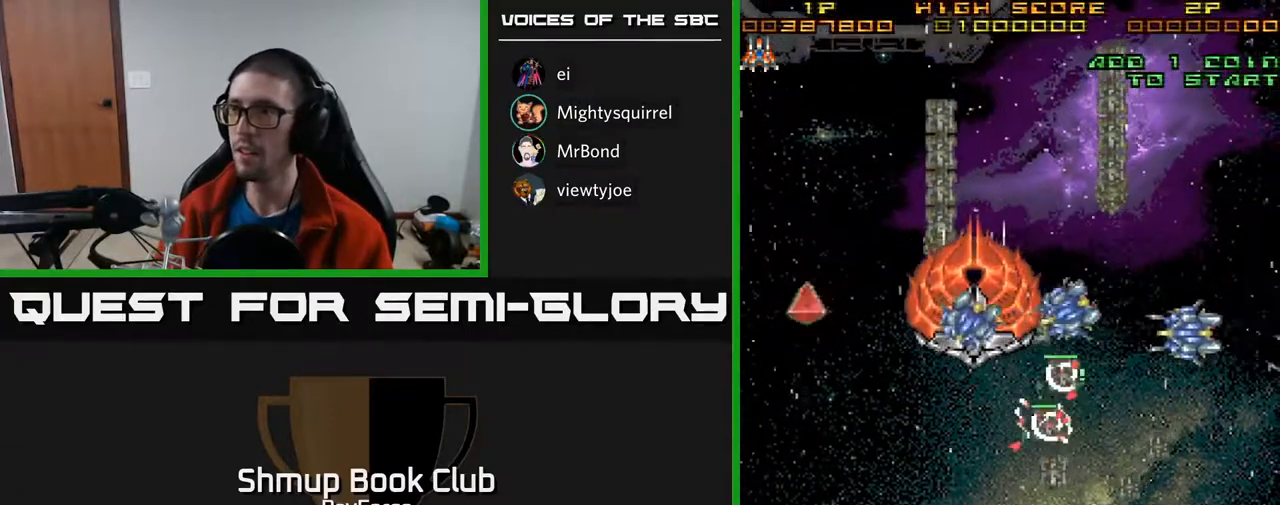
{"buttons": ["DPAD_UP", "DPAD_LEFT"], "right_stick": "center", "events": [[100, "DPAD_DOWN", "up"], [133, "DPAD_UP", "down"], [300, "DPAD_LEFT", "down"]]}
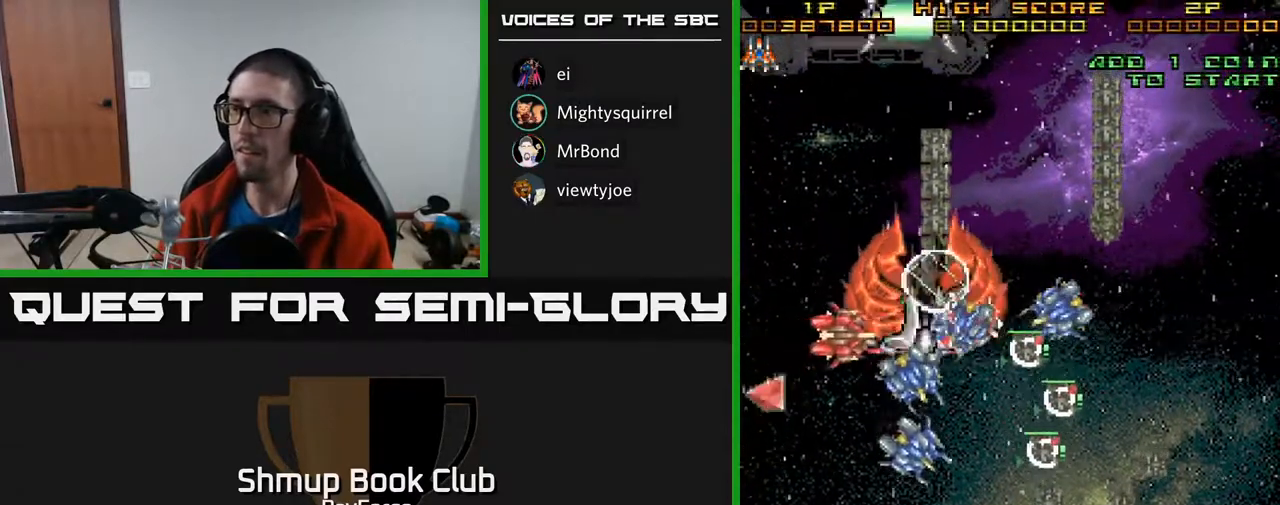
{"buttons": ["X", "DPAD_UP"], "right_stick": "center", "events": [[250, "DPAD_LEFT", "up"], [450, "X", "down"]]}
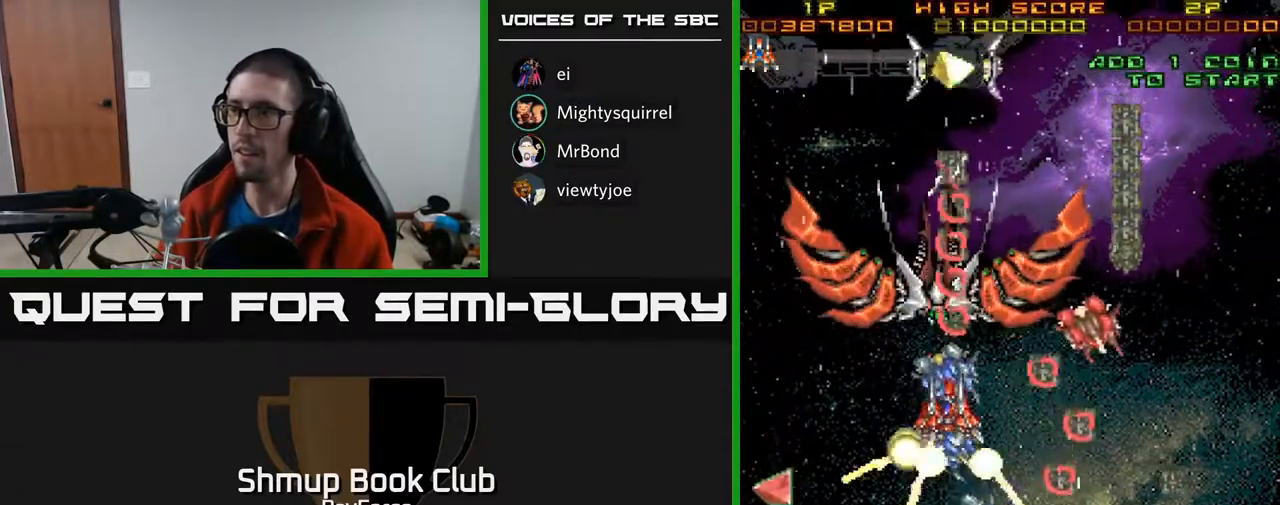
{"buttons": ["A", "DPAD_DOWN"], "right_stick": "center", "events": [[167, "X", "up"], [183, "DPAD_RIGHT", "down"], [217, "DPAD_UP", "up"], [250, "A", "down"], [267, "DPAD_DOWN", "down"], [267, "DPAD_RIGHT", "up"]]}
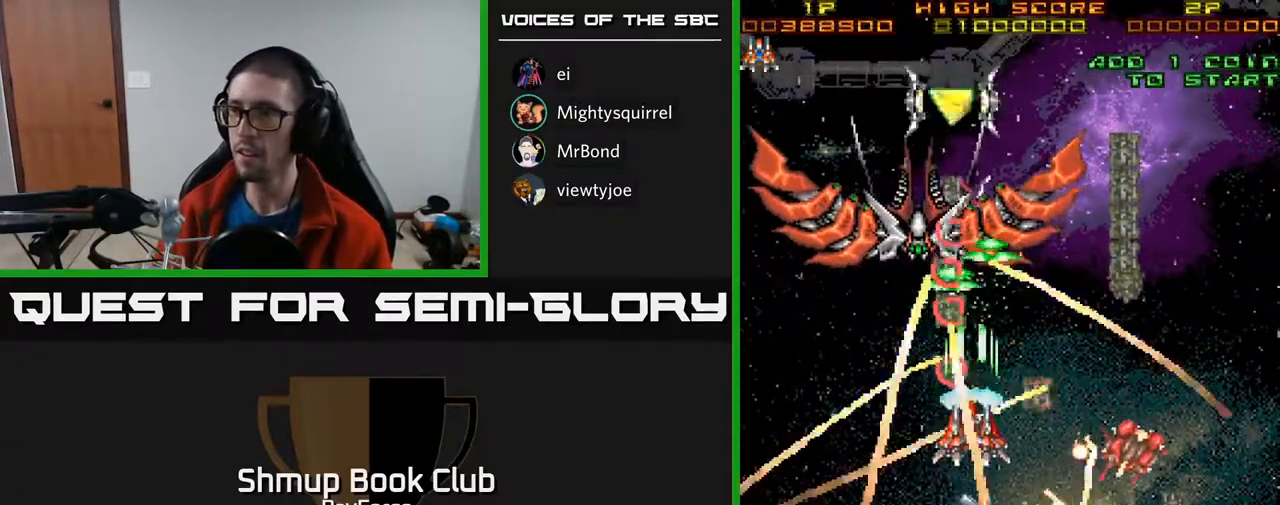
{"buttons": ["A", "DPAD_DOWN"], "right_stick": "center", "events": [[33, "DPAD_LEFT", "down"], [200, "DPAD_LEFT", "up"], [250, "DPAD_RIGHT", "down"], [317, "DPAD_RIGHT", "up"]]}
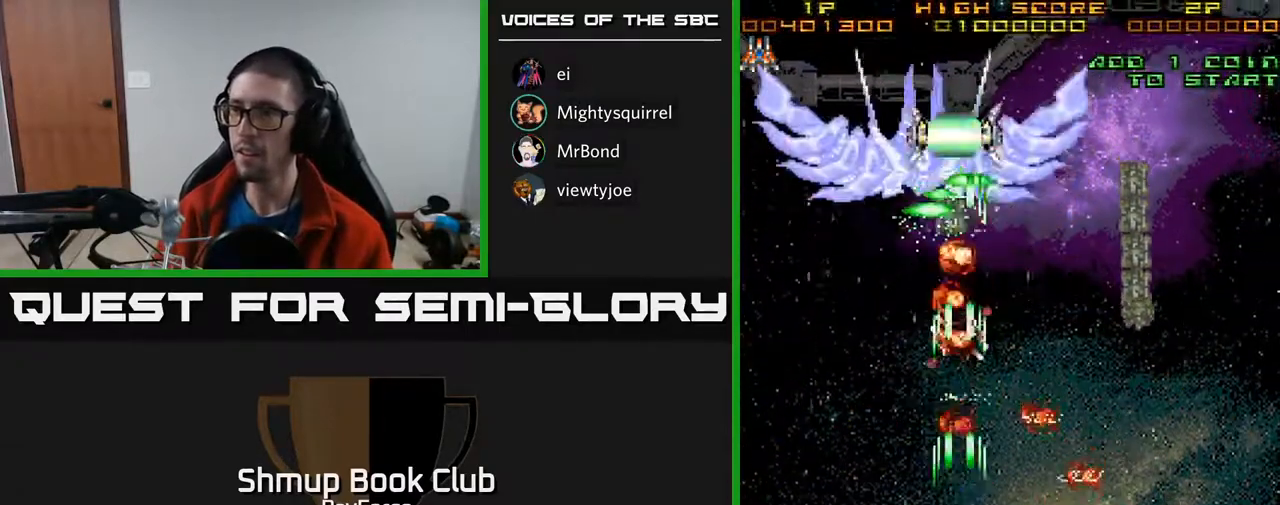
{"buttons": ["A", "DPAD_UP"], "right_stick": "center", "events": [[250, "DPAD_LEFT", "down"], [333, "DPAD_DOWN", "up"], [333, "DPAD_LEFT", "up"], [367, "DPAD_RIGHT", "down"], [383, "DPAD_RIGHT", "up"], [383, "DPAD_UP", "down"]]}
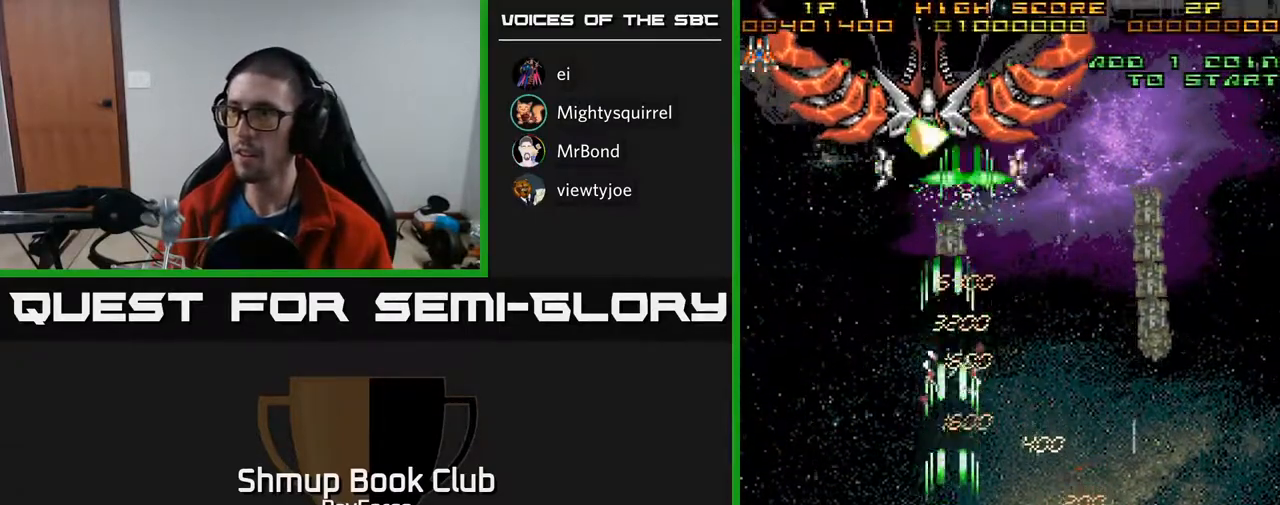
{"buttons": ["A", "DPAD_UP"], "right_stick": "center", "events": [[183, "DPAD_LEFT", "down"], [283, "DPAD_LEFT", "up"]]}
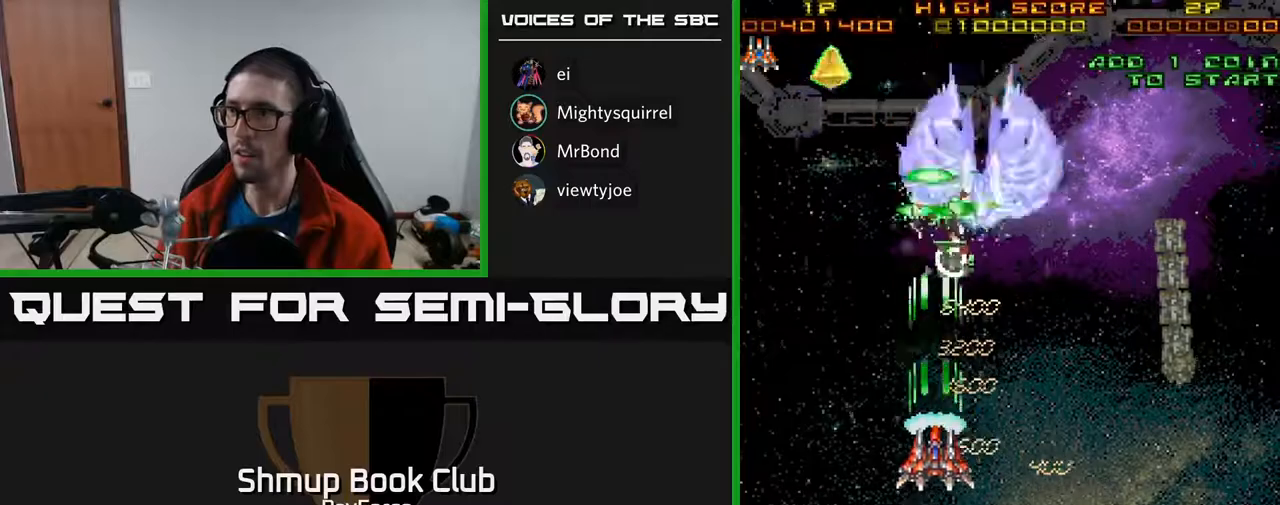
{"buttons": ["A", "DPAD_DOWN"], "right_stick": "center", "events": [[100, "DPAD_RIGHT", "down"], [133, "DPAD_UP", "up"], [317, "DPAD_DOWN", "down"], [467, "DPAD_RIGHT", "up"]]}
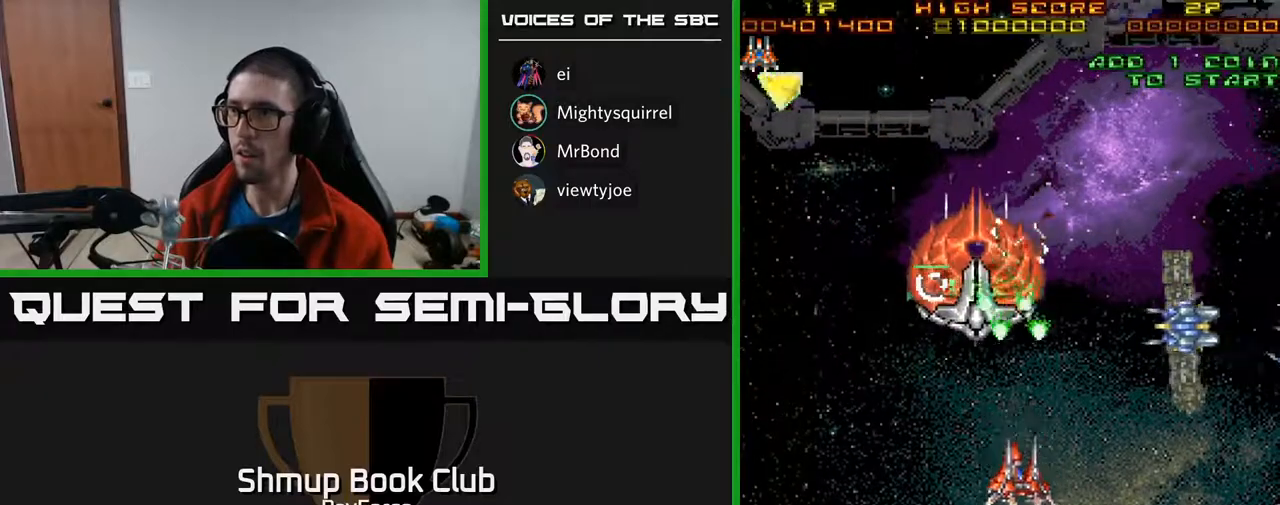
{"buttons": ["A", "DPAD_DOWN"], "right_stick": "center", "events": [[33, "DPAD_LEFT", "down"], [167, "DPAD_LEFT", "up"], [217, "DPAD_RIGHT", "down"], [300, "DPAD_RIGHT", "up"], [383, "DPAD_LEFT", "down"], [467, "DPAD_LEFT", "up"]]}
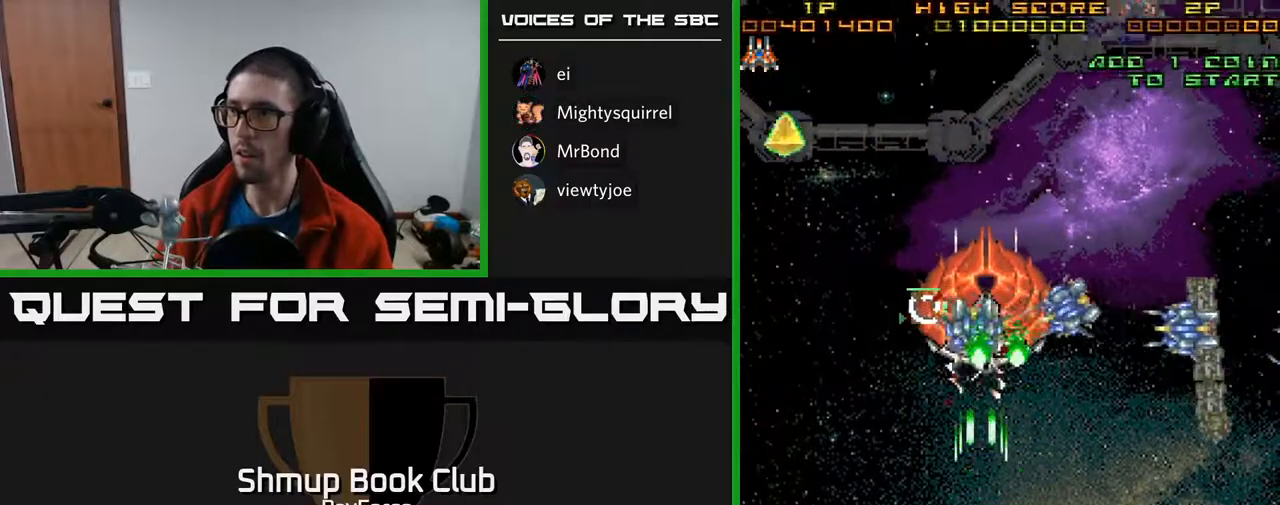
{"buttons": ["A", "DPAD_UP", "DPAD_RIGHT"], "right_stick": "center", "events": [[17, "DPAD_RIGHT", "down"], [67, "DPAD_DOWN", "up"], [83, "DPAD_DOWN", "down"], [167, "DPAD_RIGHT", "up"], [217, "DPAD_DOWN", "up"], [217, "DPAD_LEFT", "down"], [317, "DPAD_UP", "down"], [333, "DPAD_LEFT", "up"], [400, "DPAD_RIGHT", "down"]]}